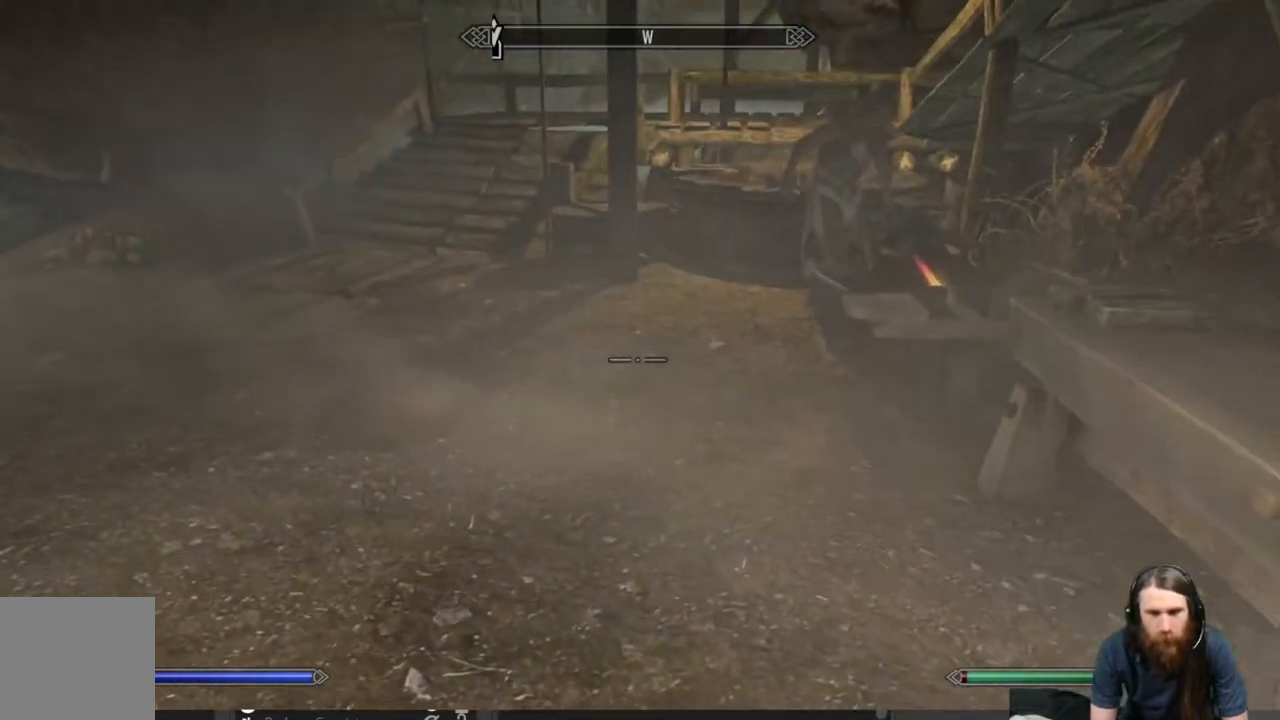
Gameplay with a controller (Xbox layout); each line is a JSON object with the inputs held at the frame after it. "events" lists button and stick changes between this image and that frame as [ms after this image, input, new state], when the widget could be followed in between.
{"buttons": [], "left_stick": "up-left", "right_stick": "center", "events": [[33, "right_stick", "up-right"], [183, "right_stick", "center"], [317, "right_stick", "up-right"], [500, "right_stick", "center"]]}
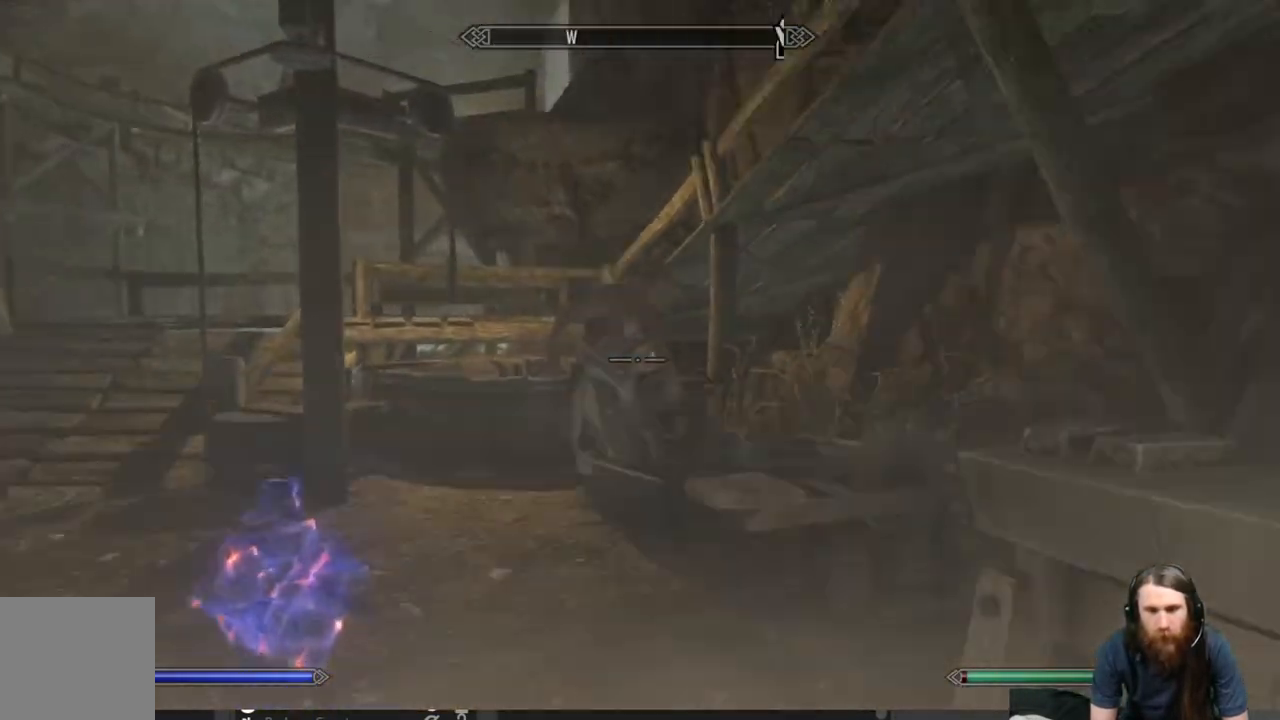
{"buttons": [], "left_stick": "up-left", "right_stick": "center", "events": [[283, "right_stick", "right"], [400, "right_stick", "center"]]}
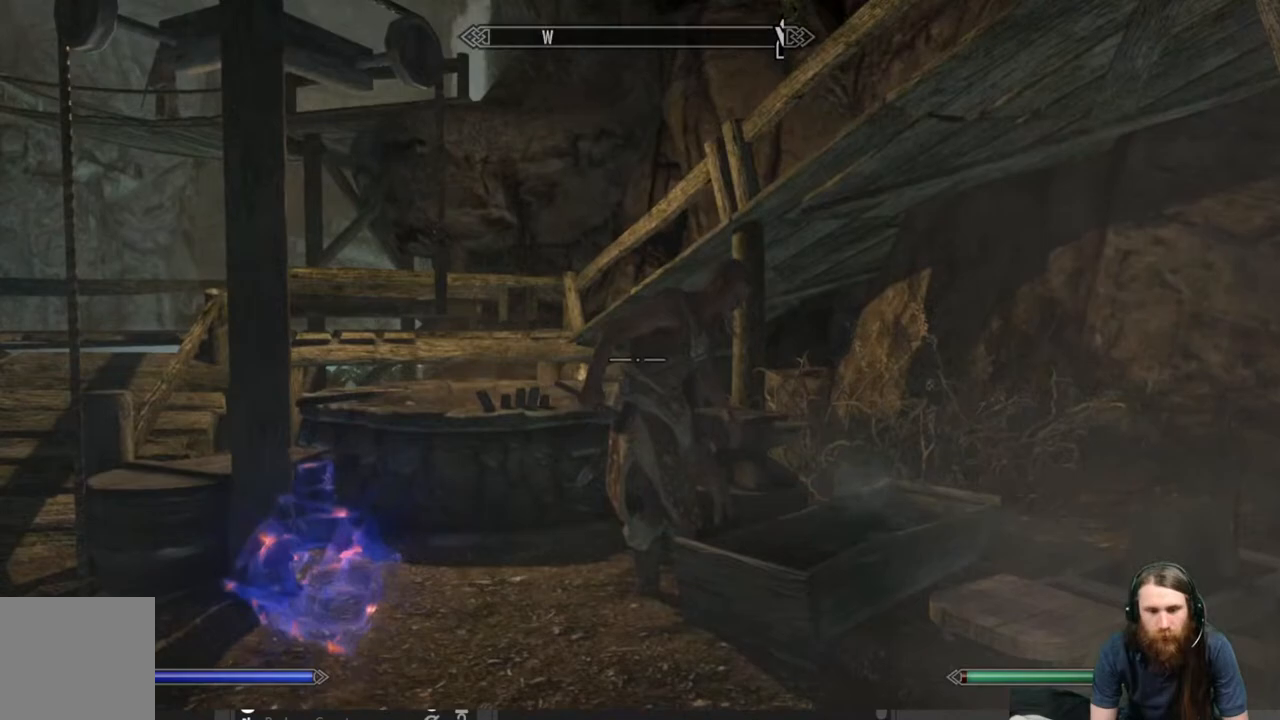
{"buttons": [], "left_stick": "up-left", "right_stick": "center", "events": [[50, "right_stick", "right"], [183, "right_stick", "center"]]}
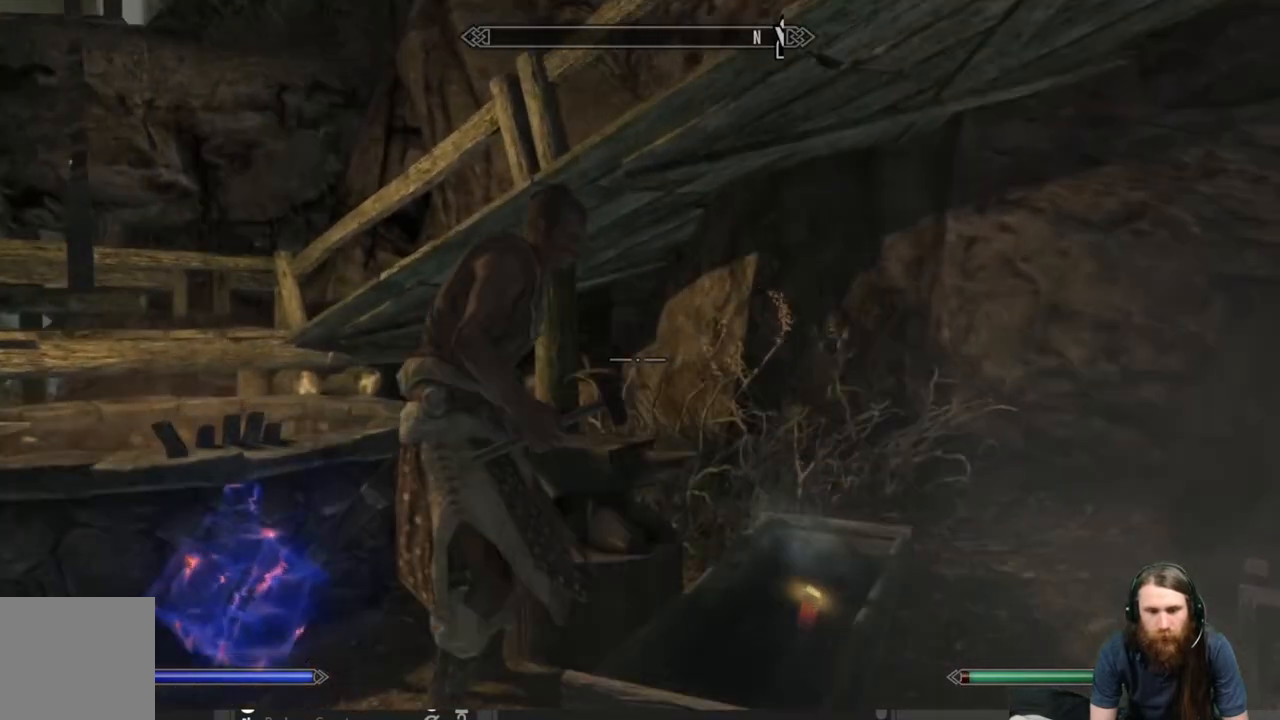
{"buttons": ["R2"], "left_stick": "center", "right_stick": "center", "events": [[283, "left_stick", "center"], [300, "R2", "down"]]}
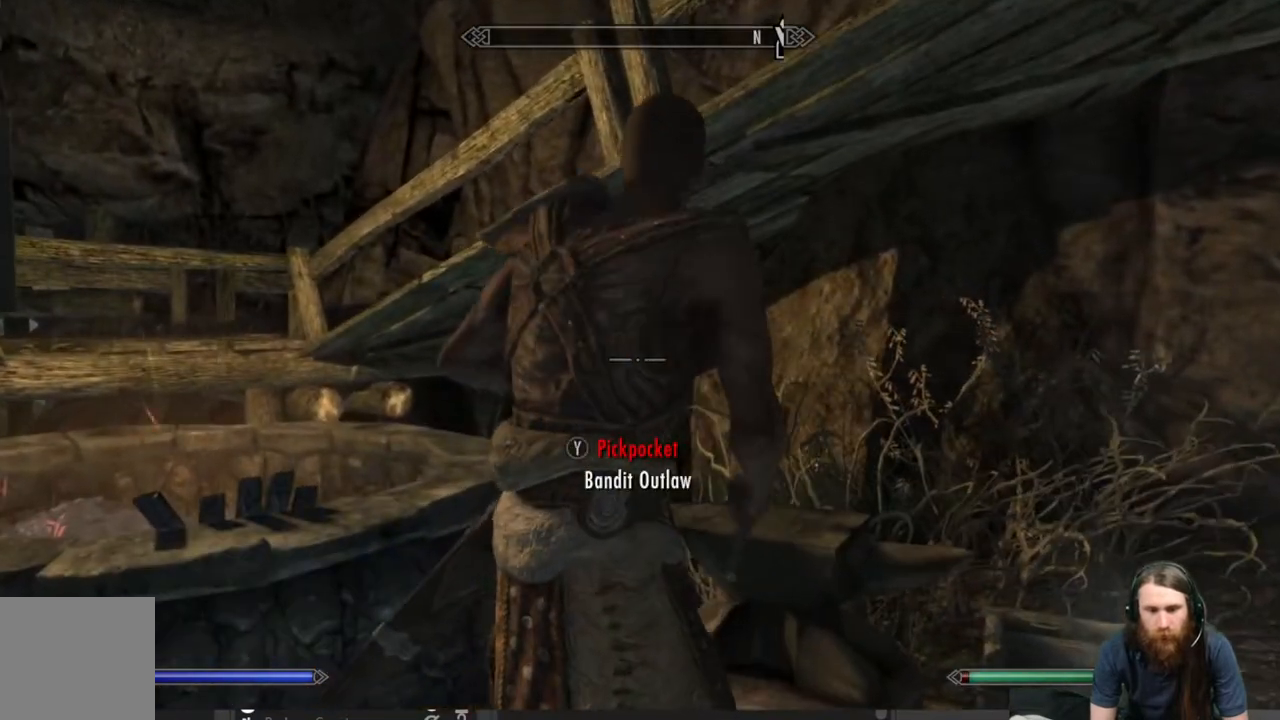
{"buttons": ["R2"], "left_stick": "center", "right_stick": "center", "events": []}
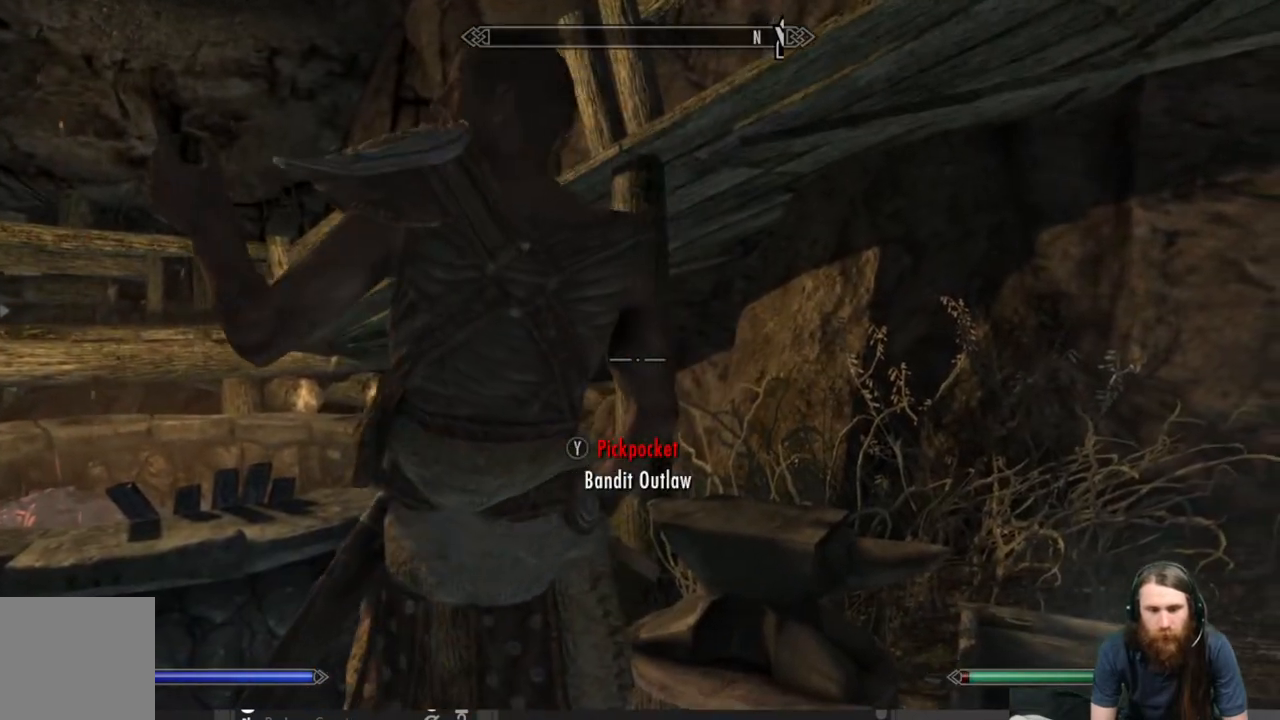
{"buttons": ["R2"], "left_stick": "center", "right_stick": "down-left", "events": [[350, "right_stick", "down-left"]]}
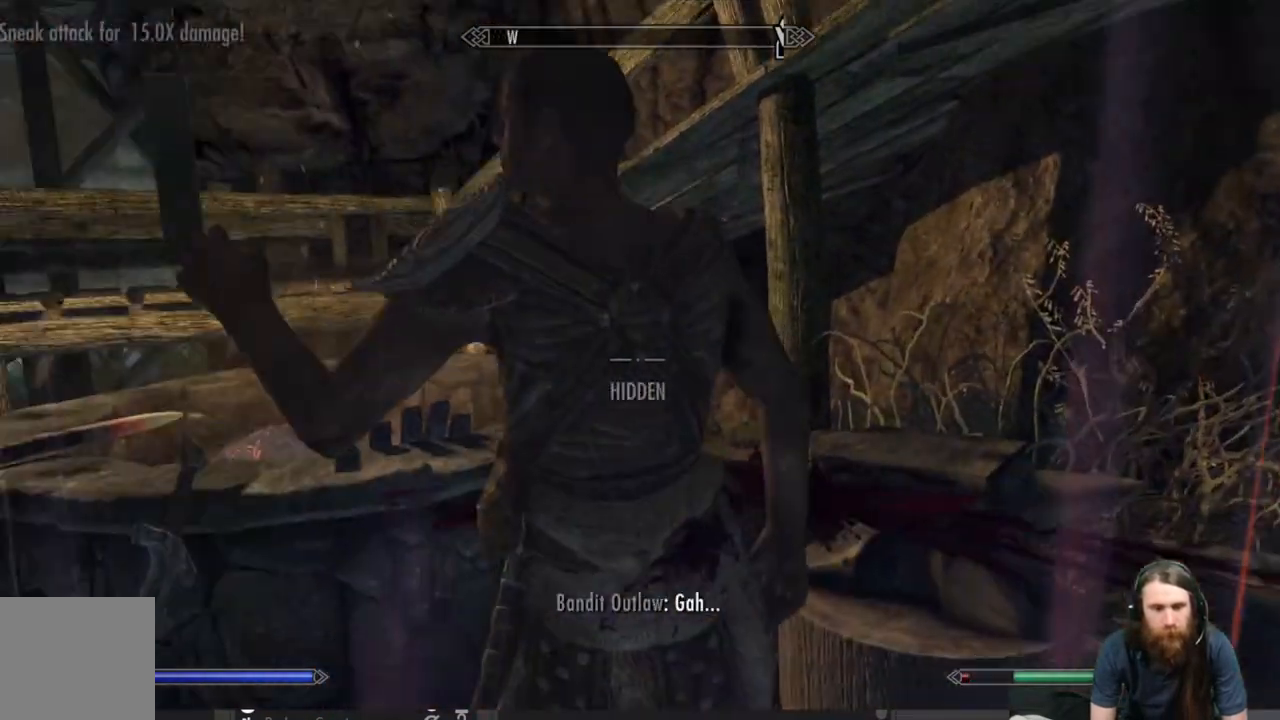
{"buttons": [], "left_stick": "center", "right_stick": "down", "events": [[100, "right_stick", "center"], [150, "R2", "up"], [300, "right_stick", "down"]]}
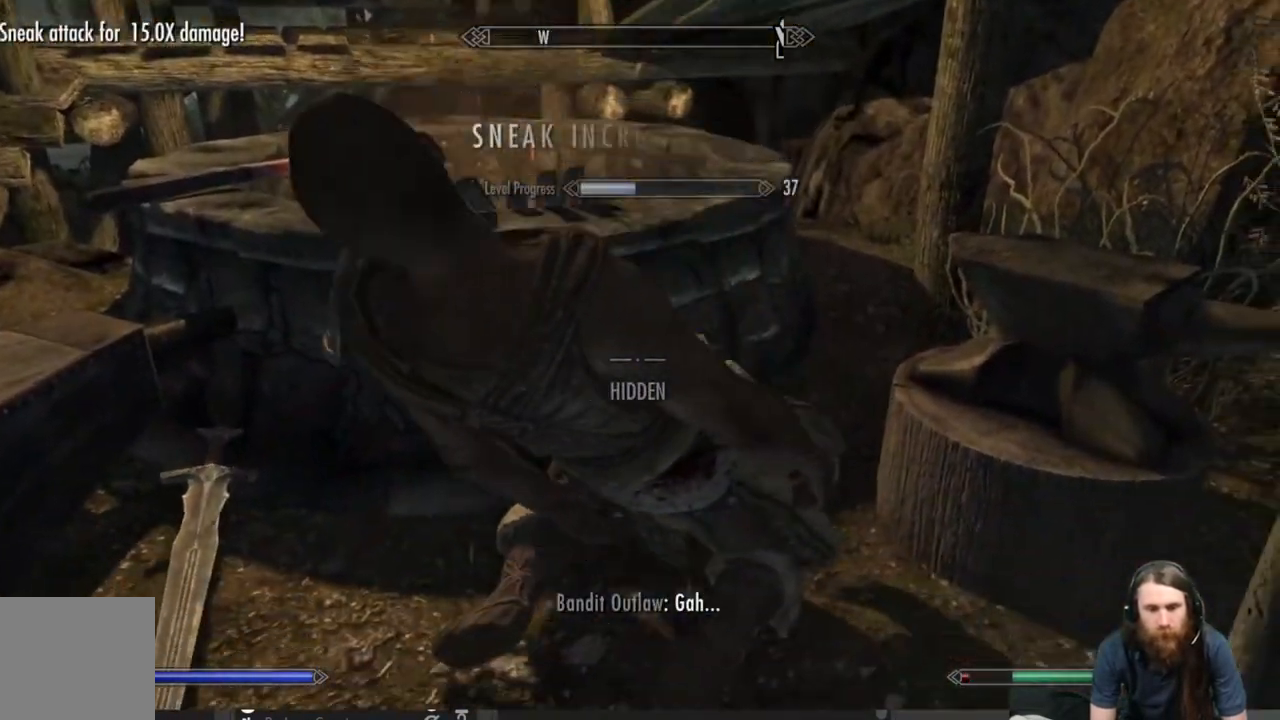
{"buttons": ["Y"], "left_stick": "center", "right_stick": "center", "events": [[50, "right_stick", "center"], [300, "right_stick", "down"], [433, "right_stick", "center"], [500, "Y", "down"]]}
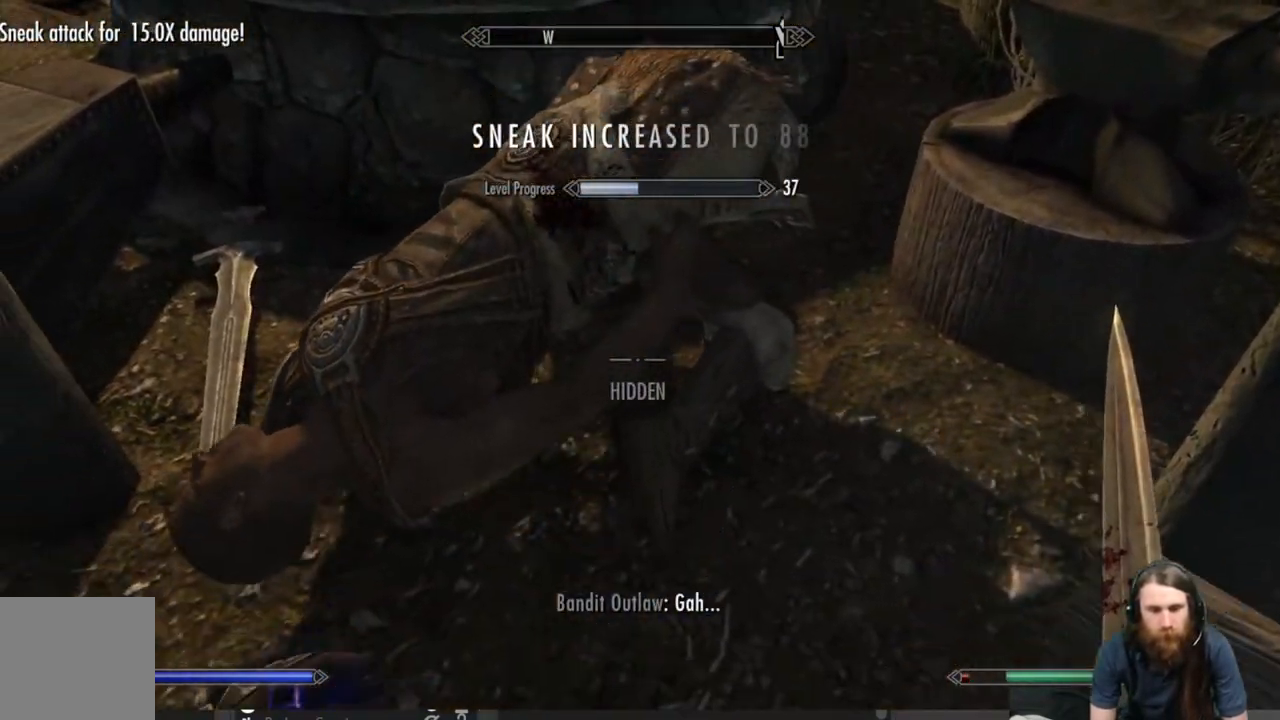
{"buttons": [], "left_stick": "center", "right_stick": "center", "events": [[133, "Y", "up"]]}
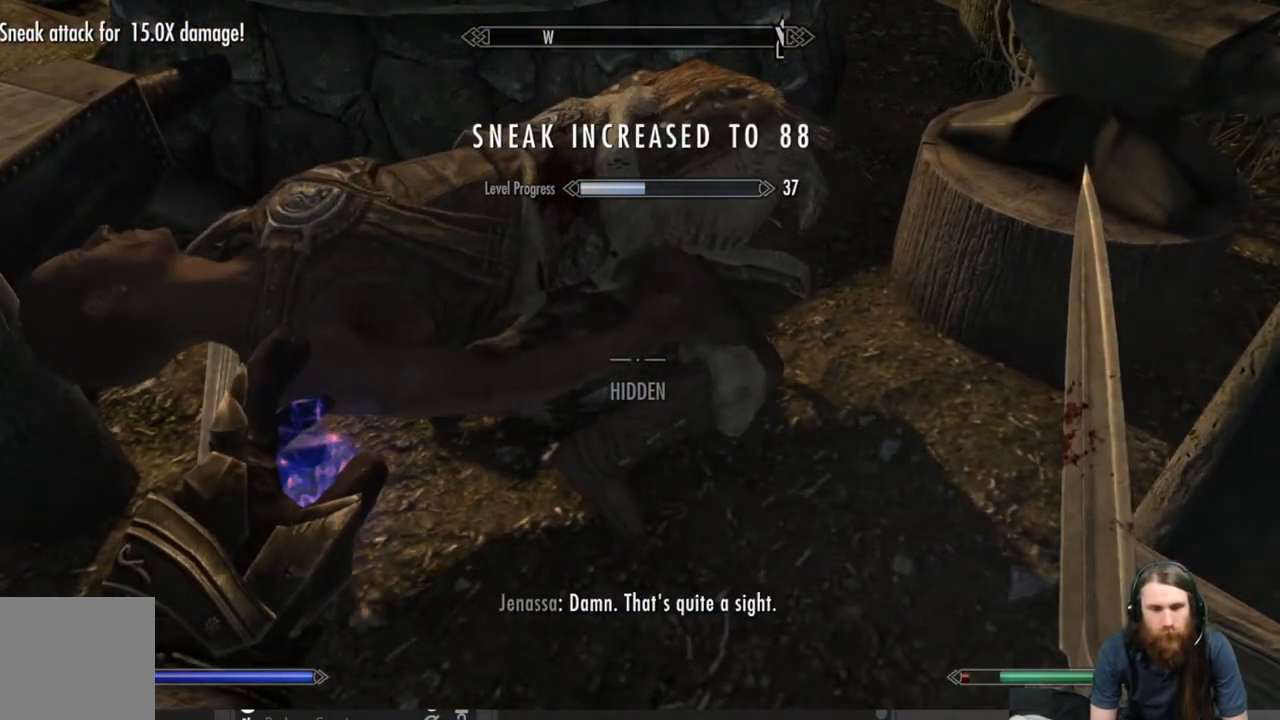
{"buttons": [], "left_stick": "center", "right_stick": "center", "events": [[283, "Y", "down"], [450, "Y", "up"]]}
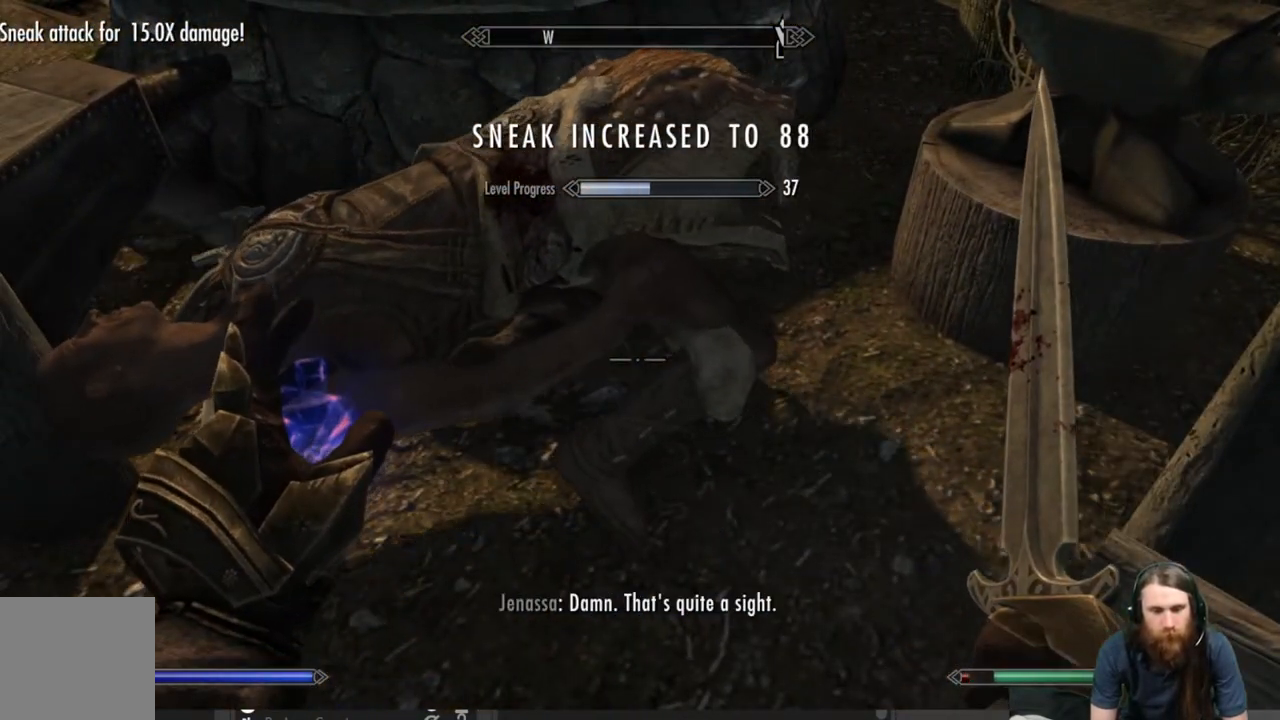
{"buttons": [], "left_stick": "center", "right_stick": "center", "events": [[200, "right_stick", "up-left"], [317, "right_stick", "center"]]}
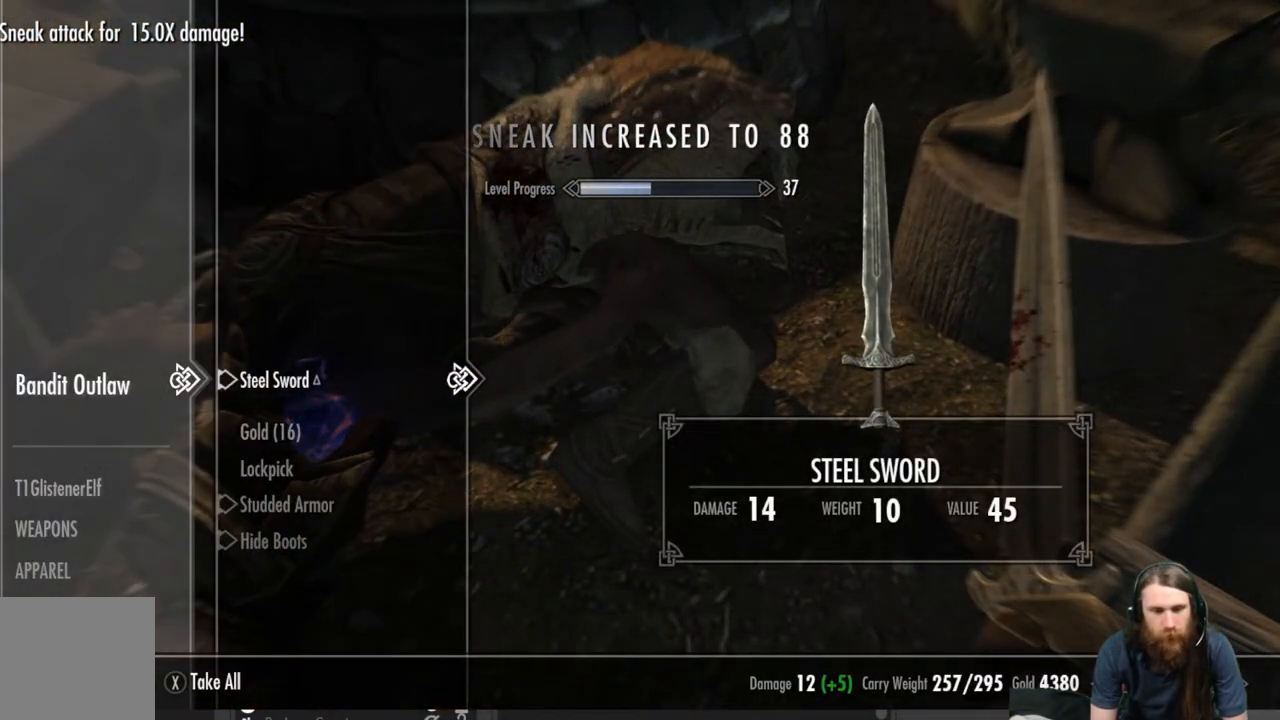
{"buttons": ["DPAD_DOWN"], "left_stick": "center", "right_stick": "center", "events": [[450, "DPAD_DOWN", "down"]]}
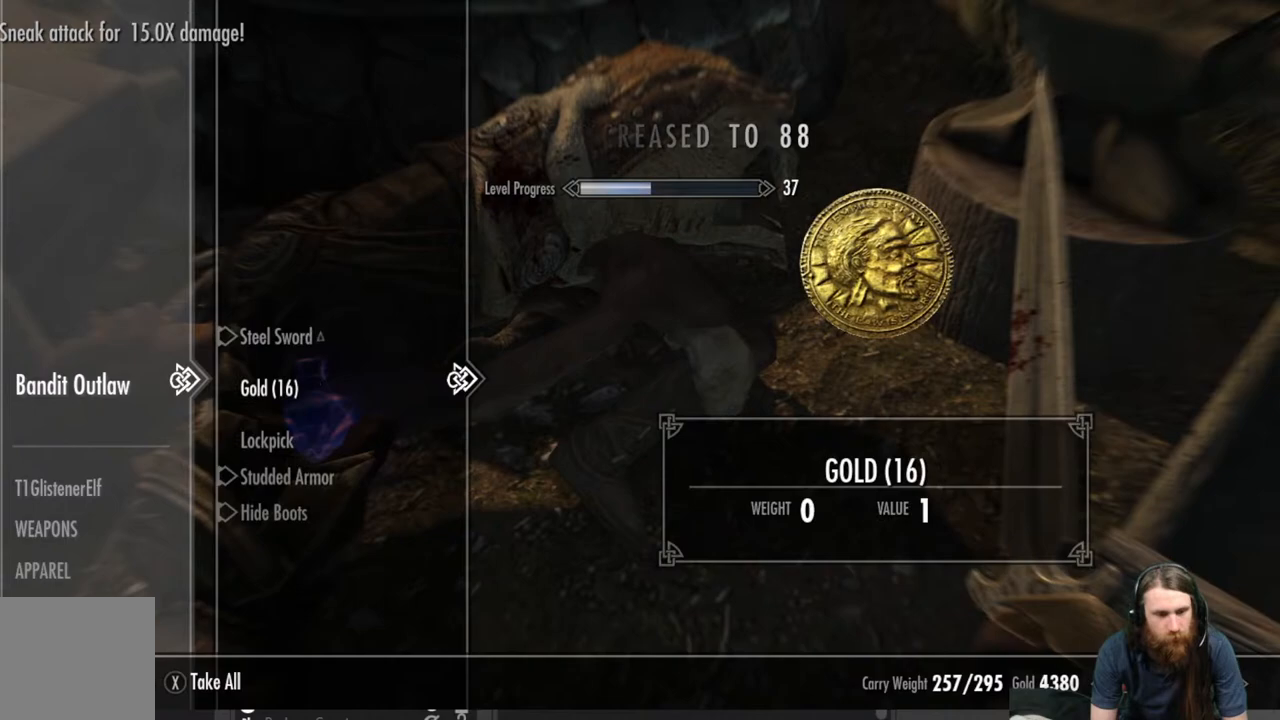
{"buttons": [], "left_stick": "center", "right_stick": "center", "events": [[100, "DPAD_DOWN", "up"], [283, "A", "down"], [400, "A", "up"]]}
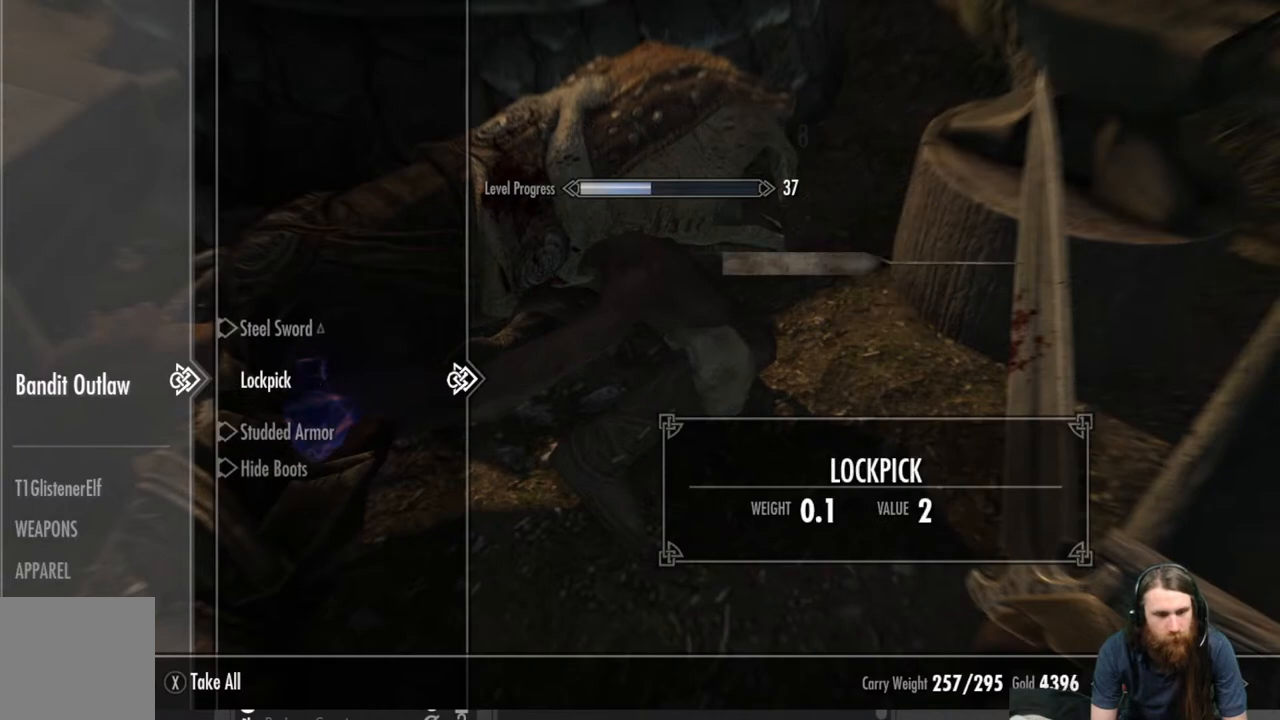
{"buttons": [], "left_stick": "center", "right_stick": "center", "events": [[183, "A", "down"], [250, "A", "up"]]}
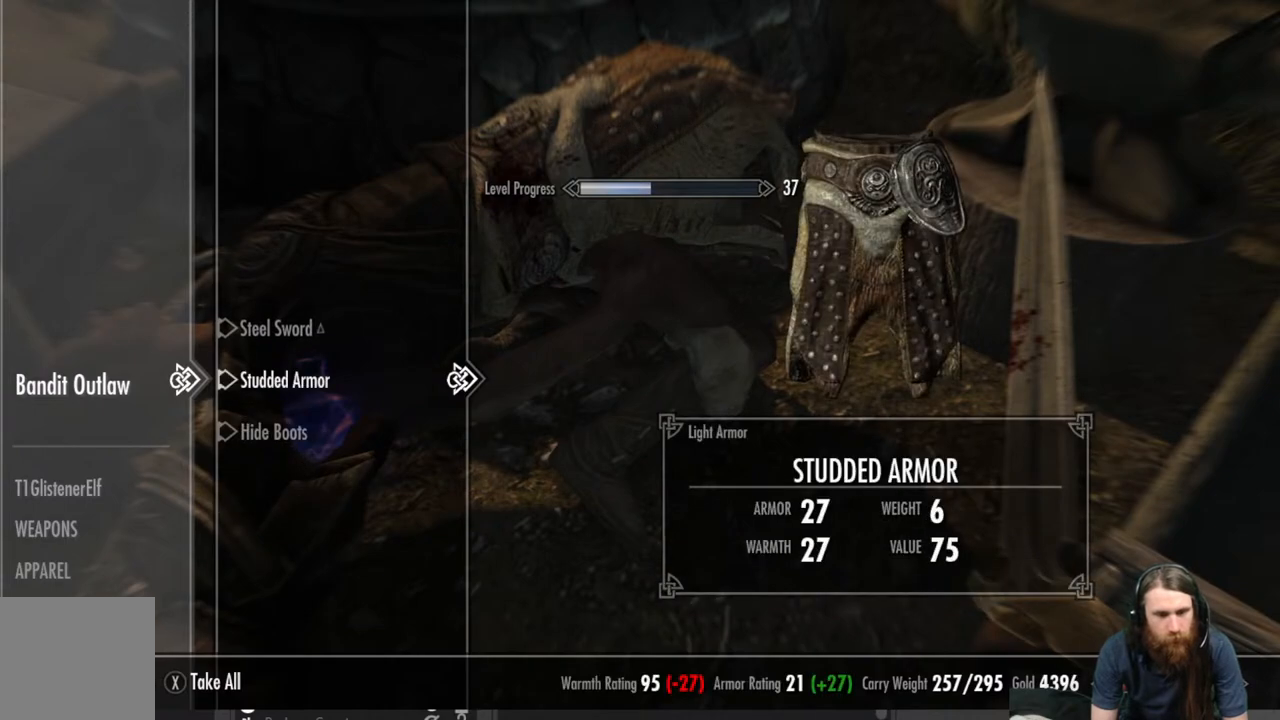
{"buttons": [], "left_stick": "center", "right_stick": "center", "events": []}
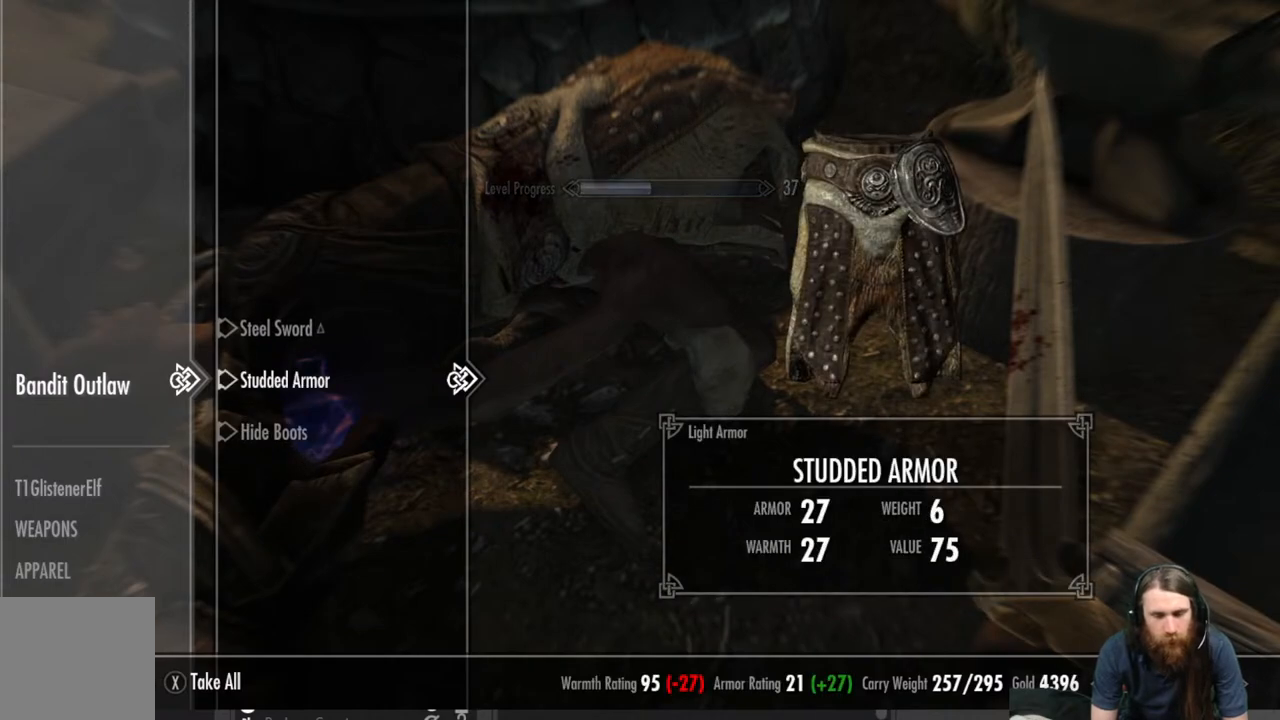
{"buttons": [], "left_stick": "center", "right_stick": "center", "events": [[83, "B", "down"], [167, "B", "up"], [300, "START", "down"], [500, "START", "up"]]}
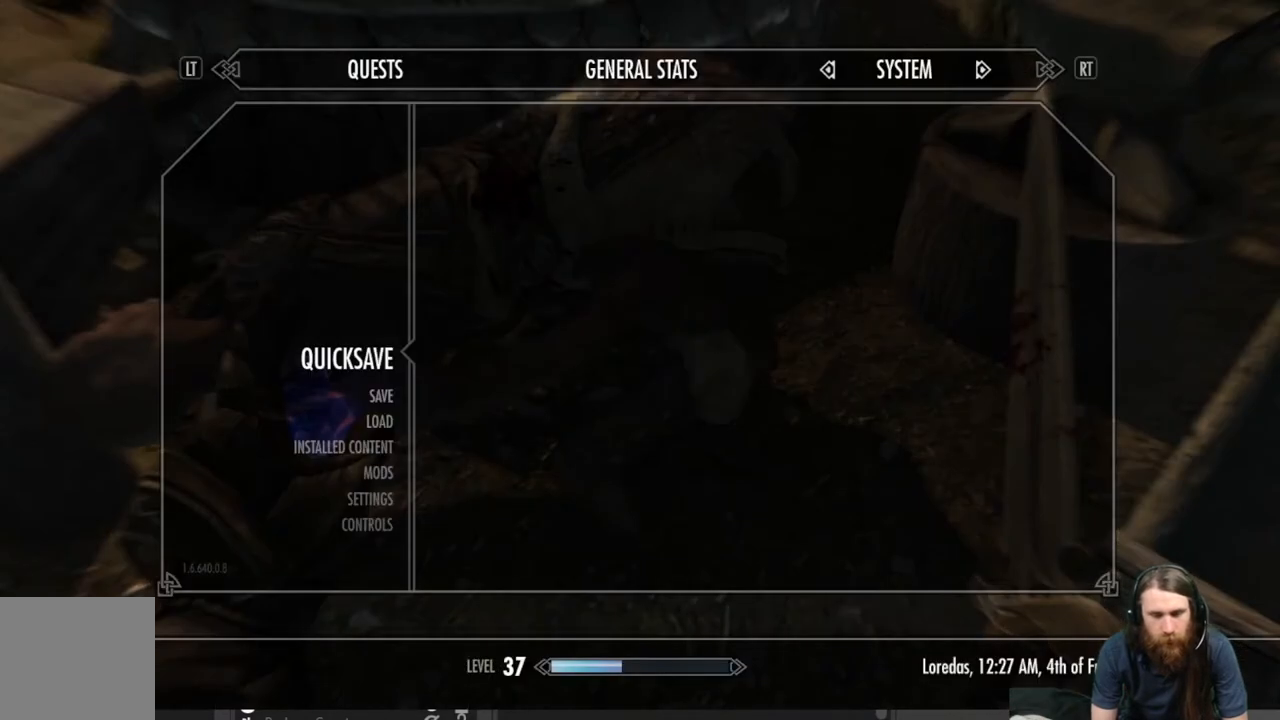
{"buttons": [], "left_stick": "center", "right_stick": "center", "events": []}
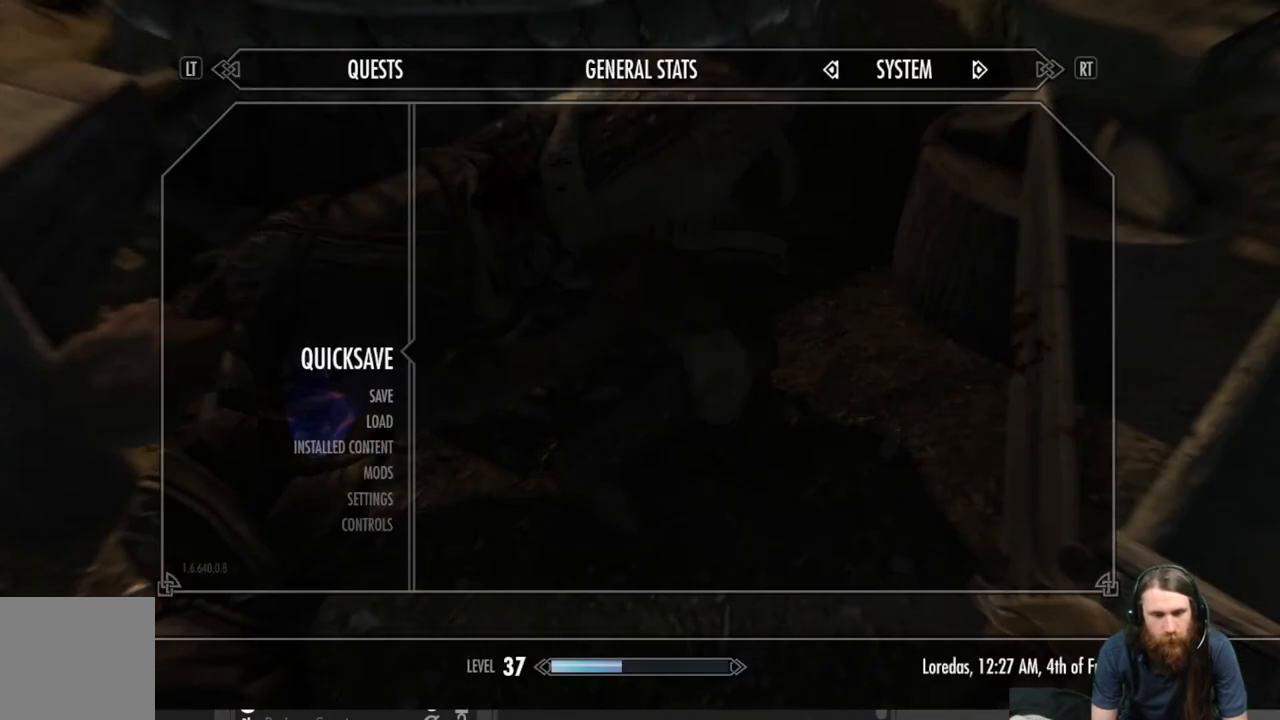
{"buttons": [], "left_stick": "center", "right_stick": "center", "events": []}
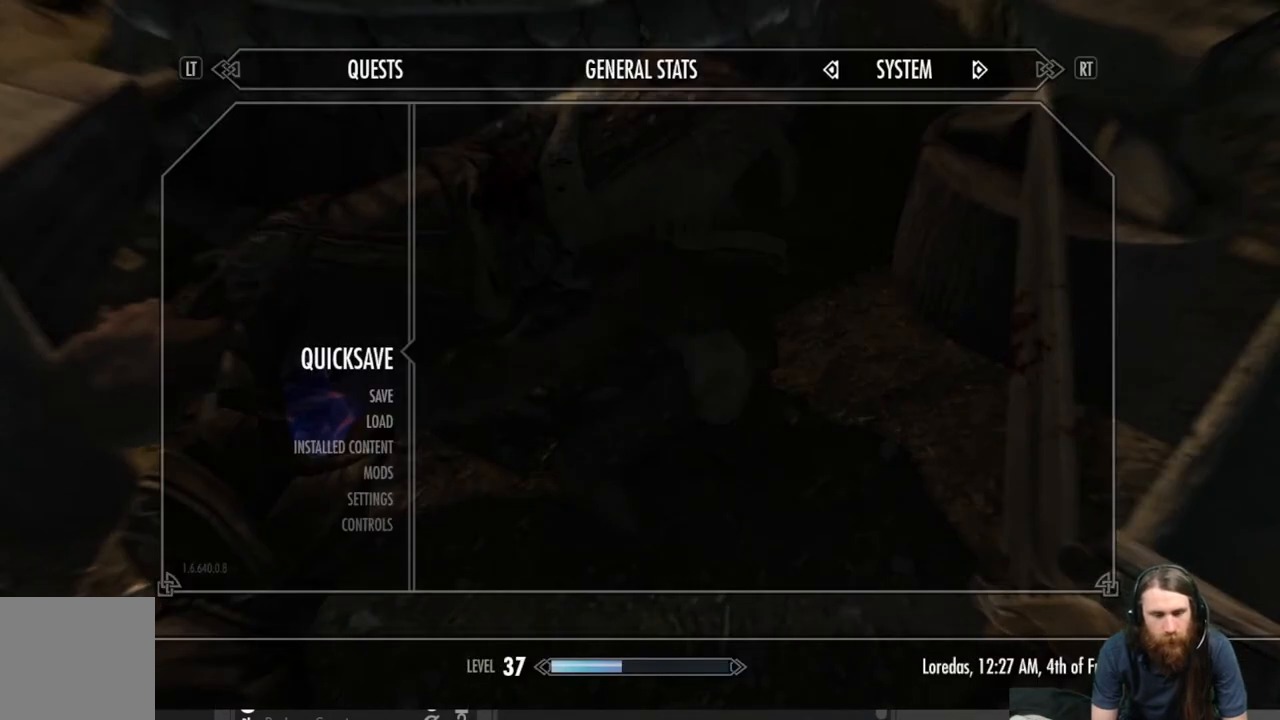
{"buttons": ["Y"], "left_stick": "center", "right_stick": "center", "events": [[33, "A", "down"], [117, "A", "up"], [300, "right_stick", "up-left"], [450, "right_stick", "center"], [500, "Y", "down"]]}
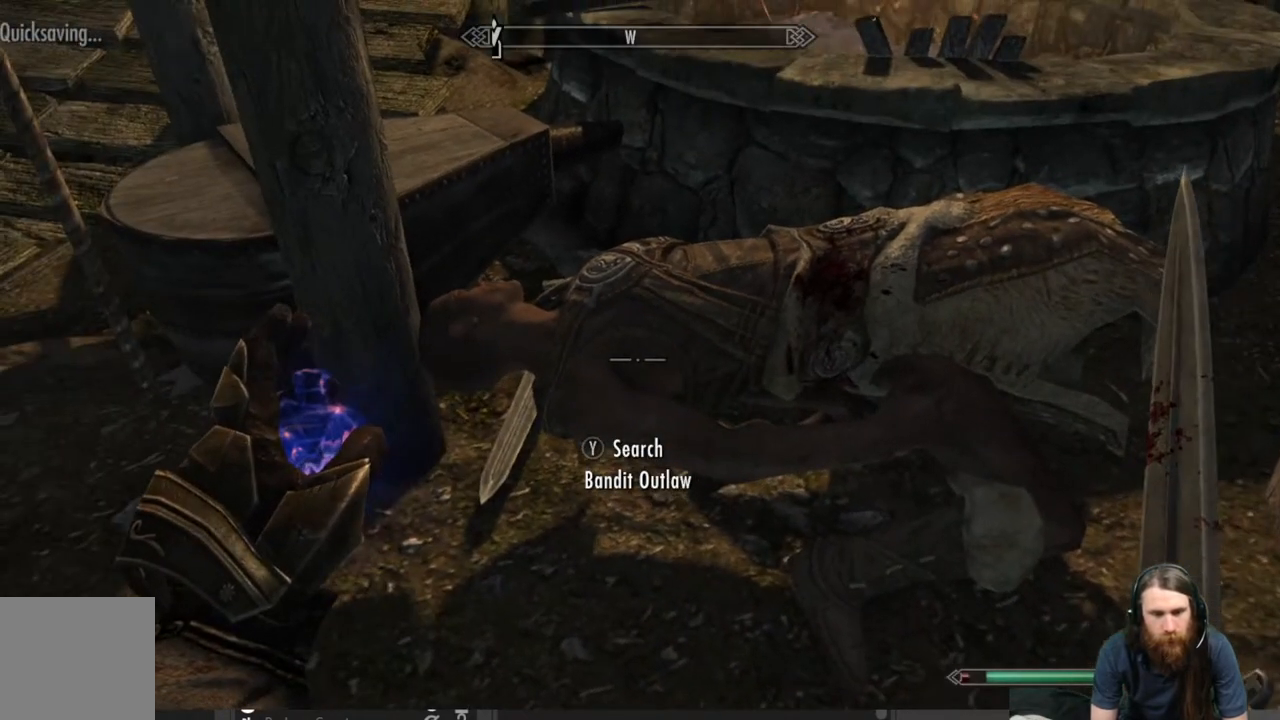
{"buttons": [], "left_stick": "center", "right_stick": "center", "events": [[150, "Y", "up"]]}
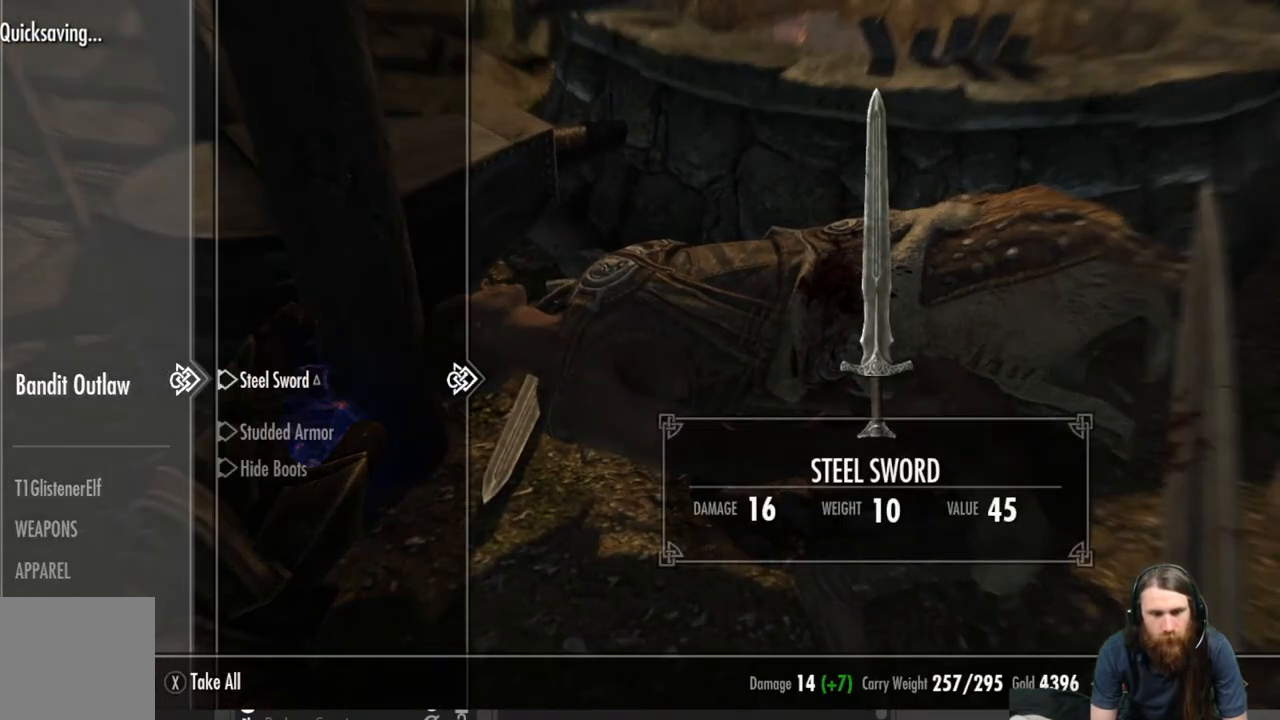
{"buttons": [], "left_stick": "center", "right_stick": "center", "events": []}
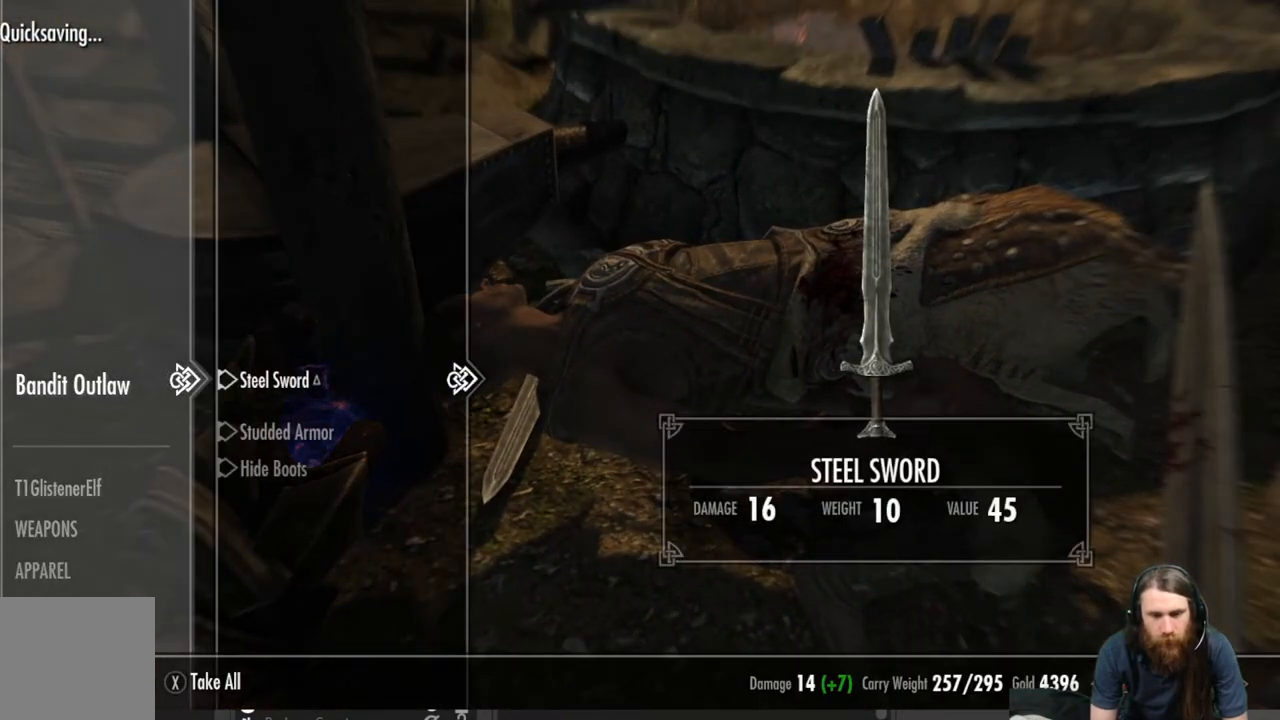
{"buttons": [], "left_stick": "center", "right_stick": "center", "events": []}
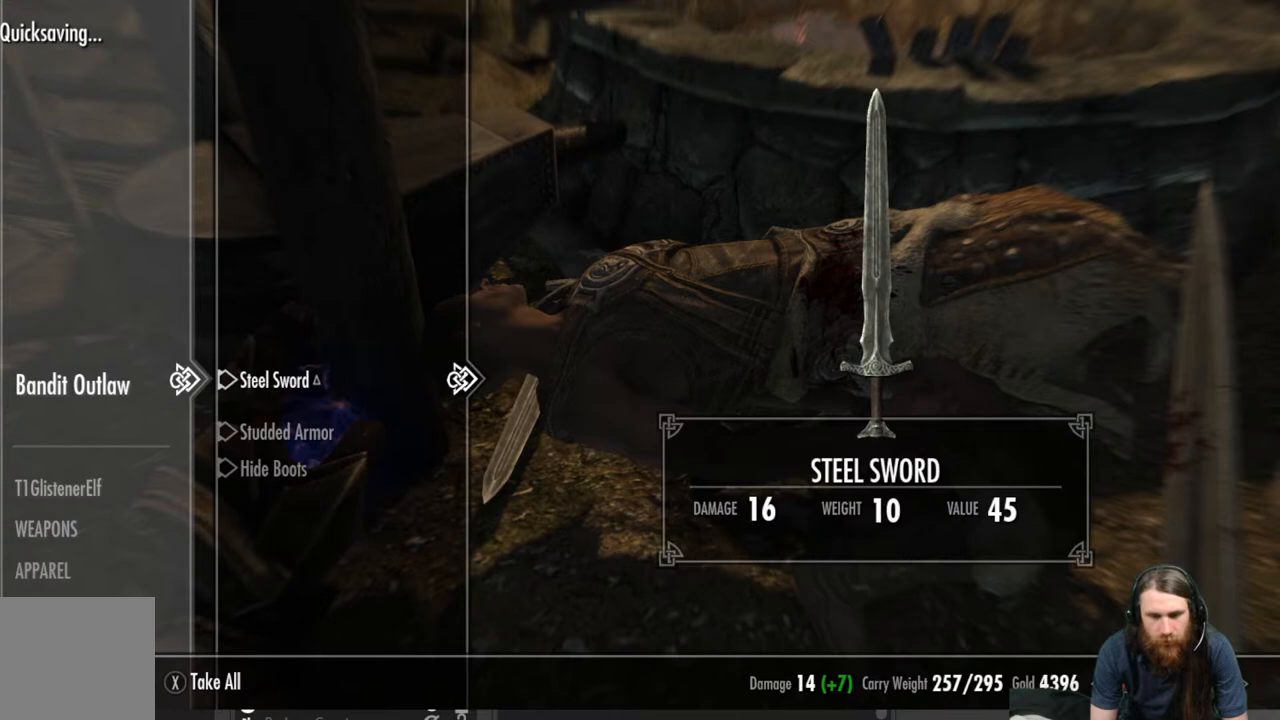
{"buttons": [], "left_stick": "center", "right_stick": "center", "events": []}
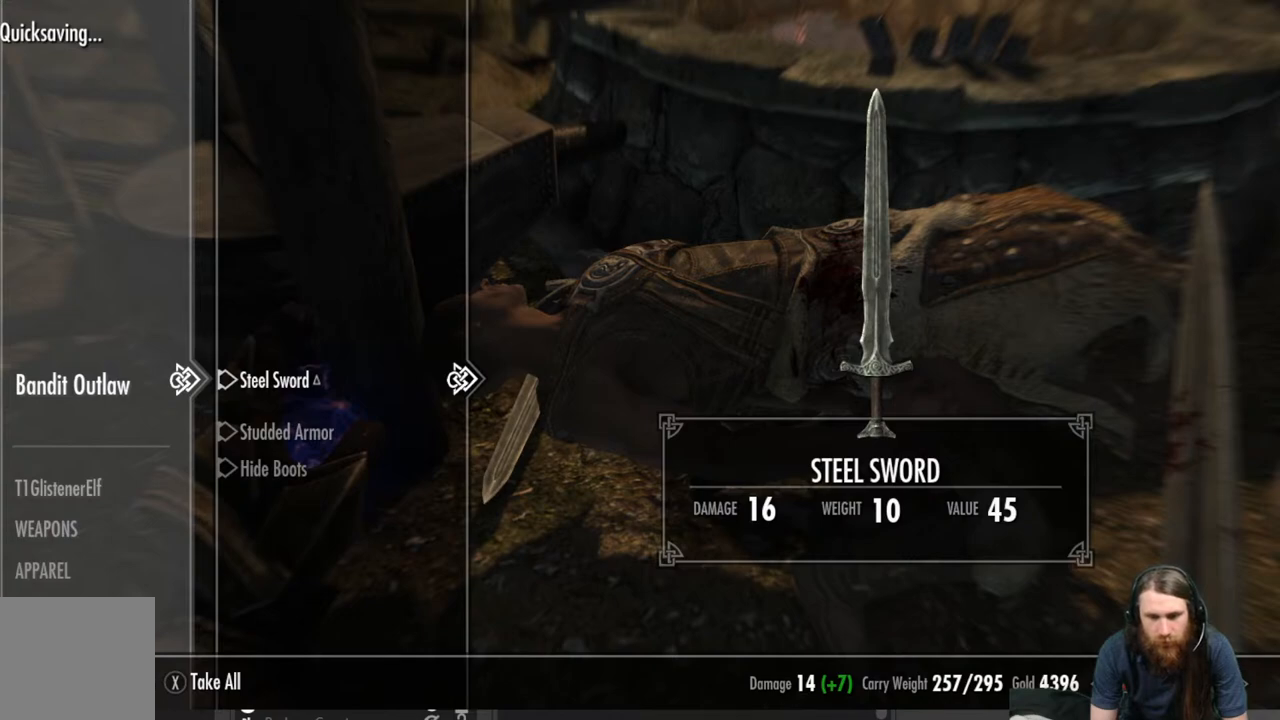
{"buttons": [], "left_stick": "center", "right_stick": "center", "events": []}
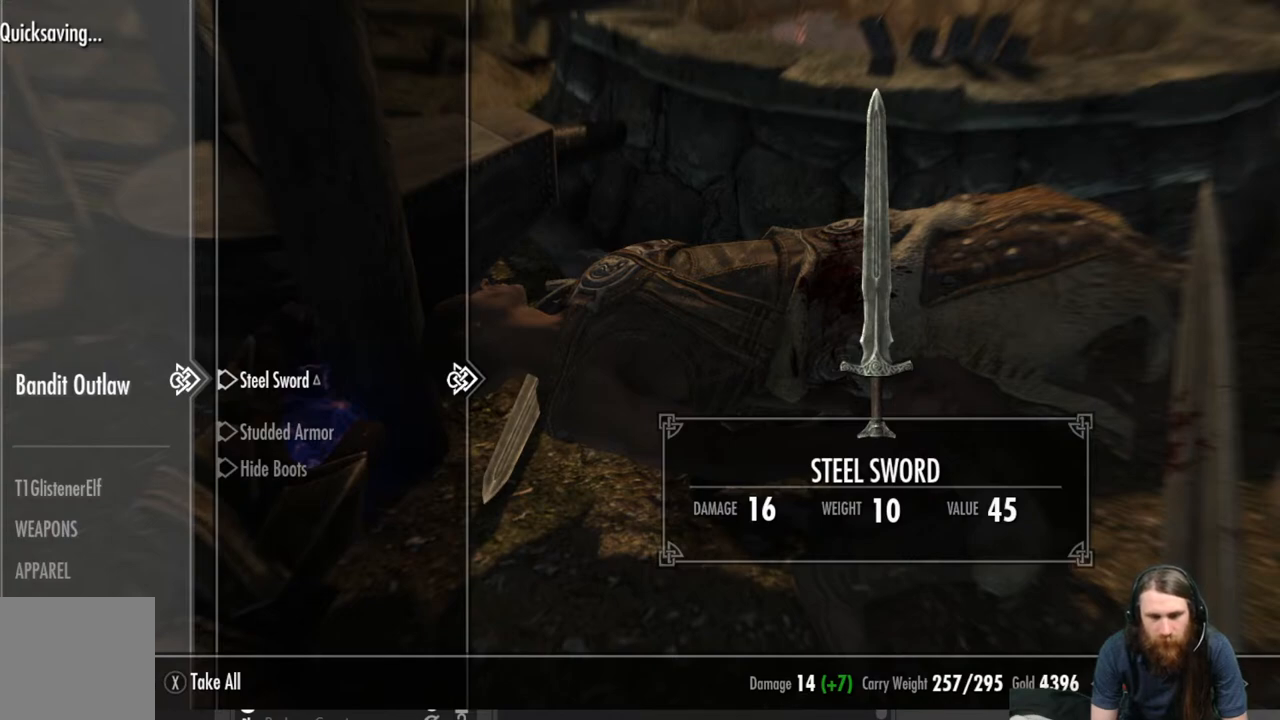
{"buttons": [], "left_stick": "center", "right_stick": "center", "events": []}
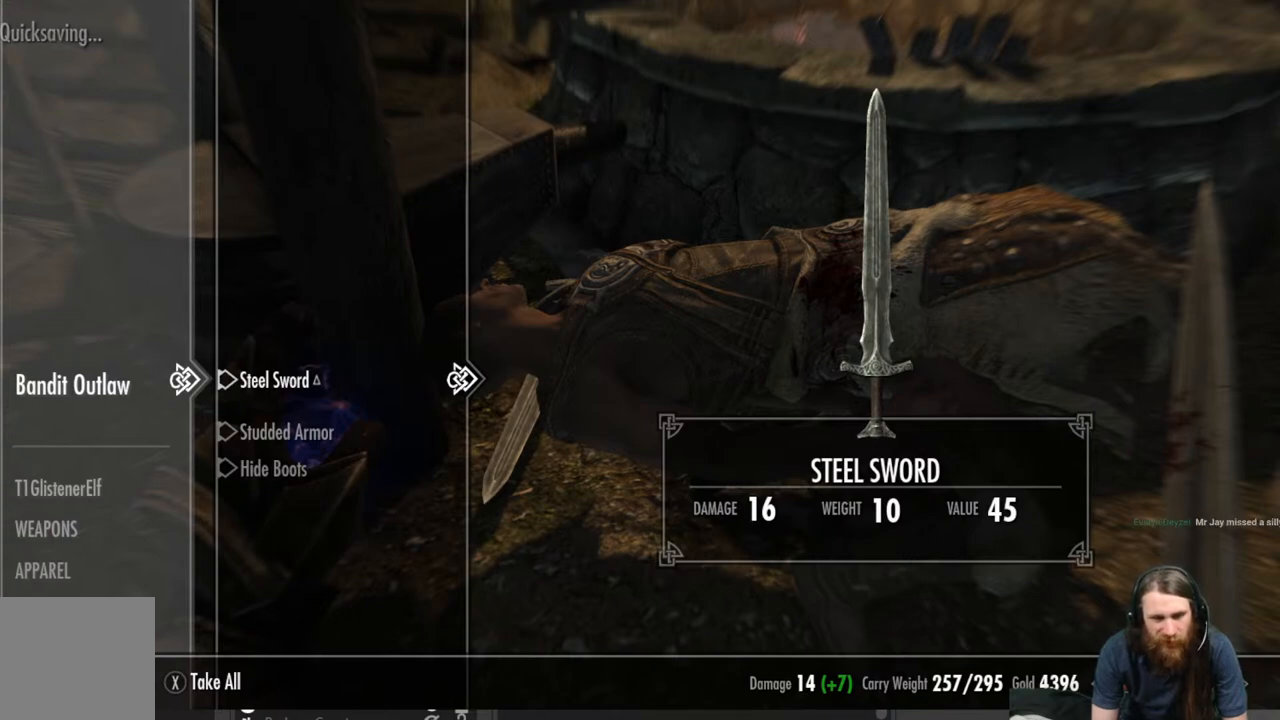
{"buttons": [], "left_stick": "center", "right_stick": "center", "events": []}
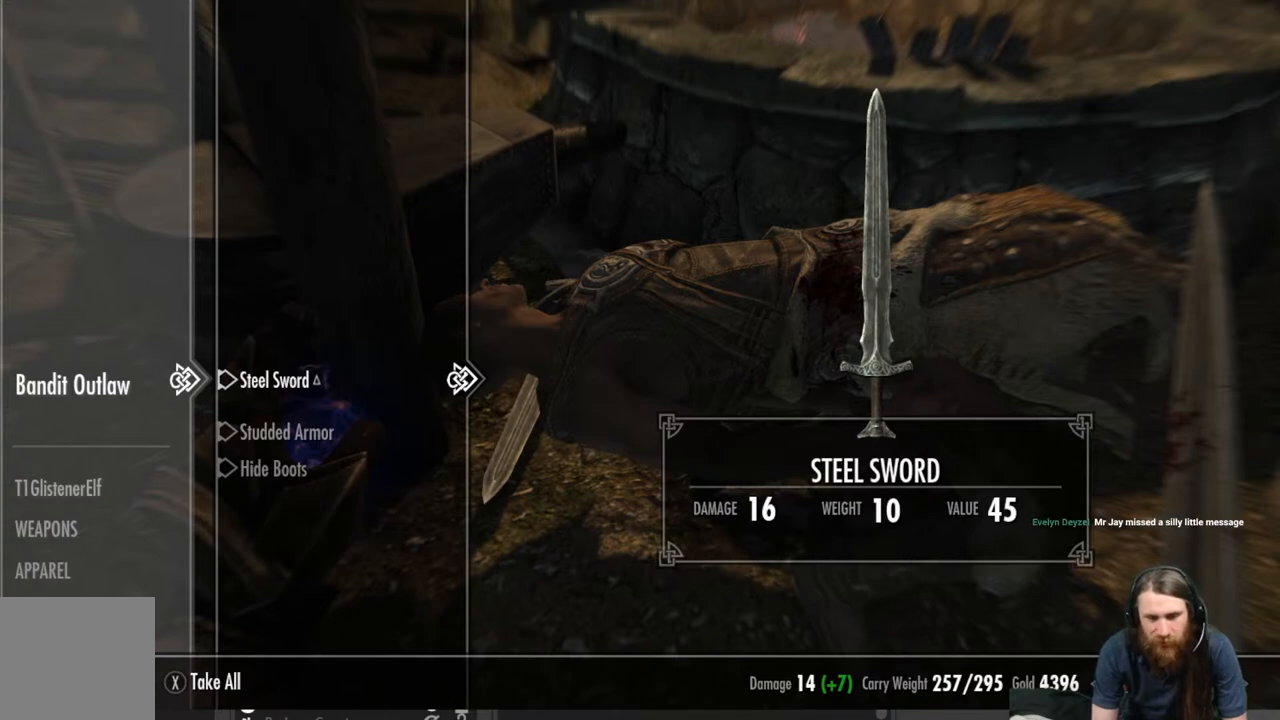
{"buttons": [], "left_stick": "center", "right_stick": "center", "events": [[83, "DPAD_DOWN", "down"], [200, "DPAD_DOWN", "up"]]}
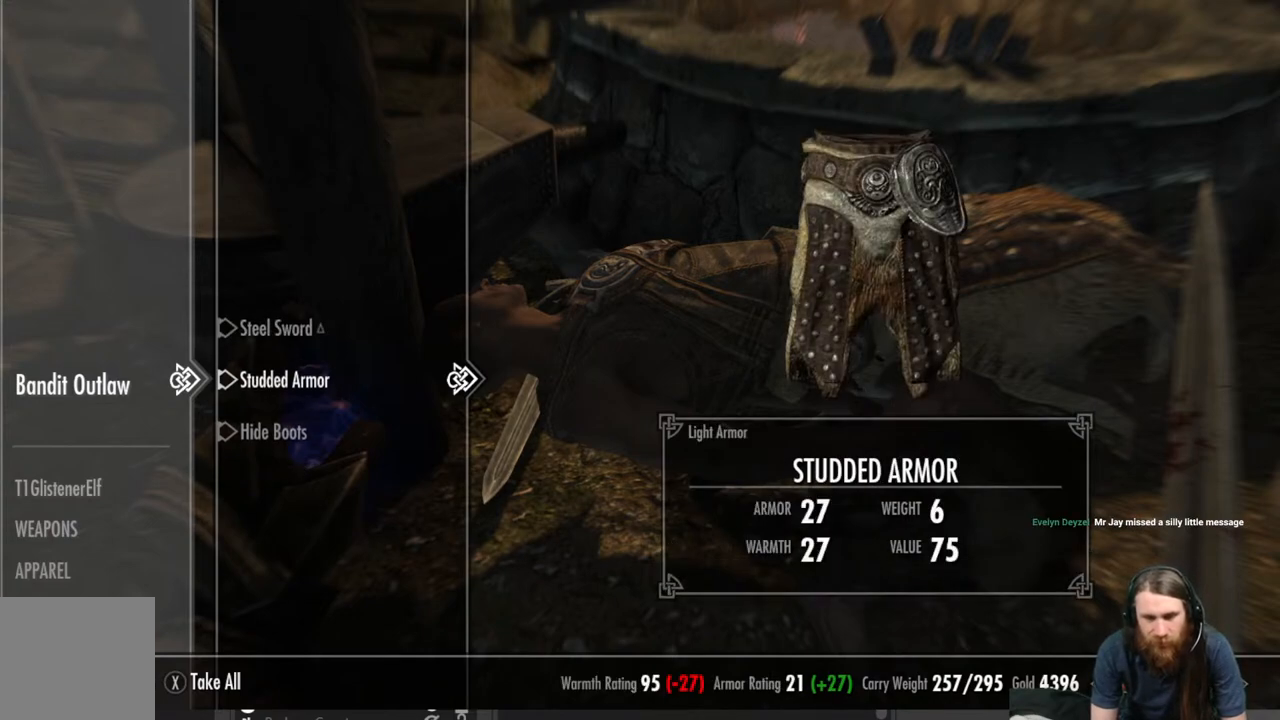
{"buttons": ["DPAD_DOWN"], "left_stick": "center", "right_stick": "center", "events": [[200, "DPAD_UP", "down"], [333, "DPAD_UP", "up"], [483, "DPAD_DOWN", "down"]]}
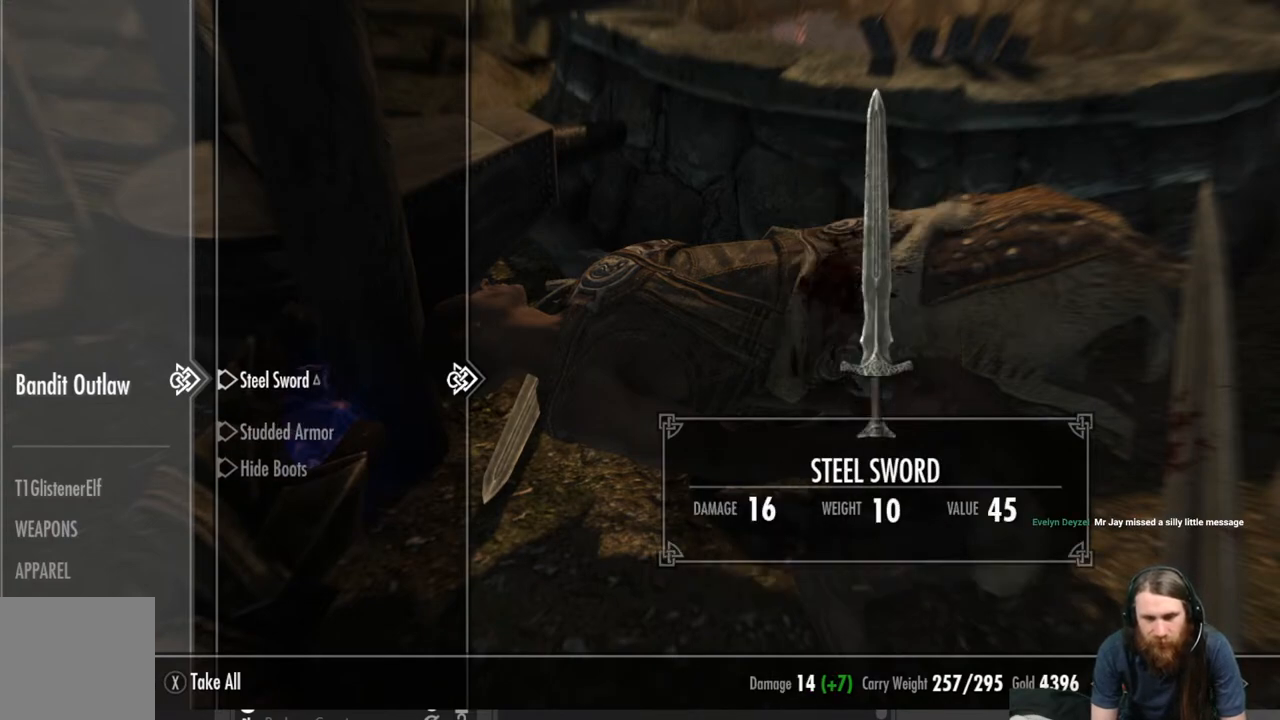
{"buttons": [], "left_stick": "center", "right_stick": "center", "events": [[133, "DPAD_DOWN", "up"]]}